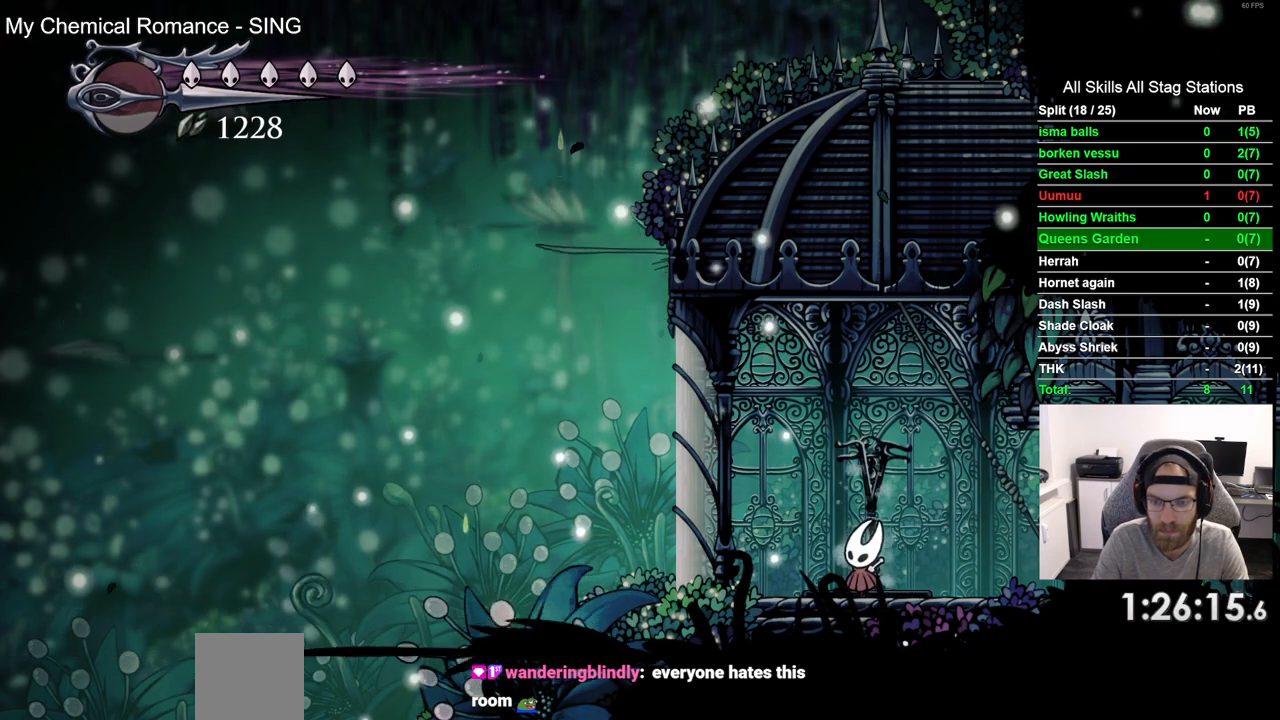
Gameplay with a controller (PlayStation layout); each line is a JSON object with the inputs held at the frame after it. "events" lists button and stick changes between this image and that frame as [ms after this image, input, new state], when the widget could be followed in between. Not read: R1.
{"buttons": ["DPAD_UP"], "left_stick": "center", "right_stick": "center", "events": [[233, "SQUARE", "down"], [367, "SQUARE", "up"]]}
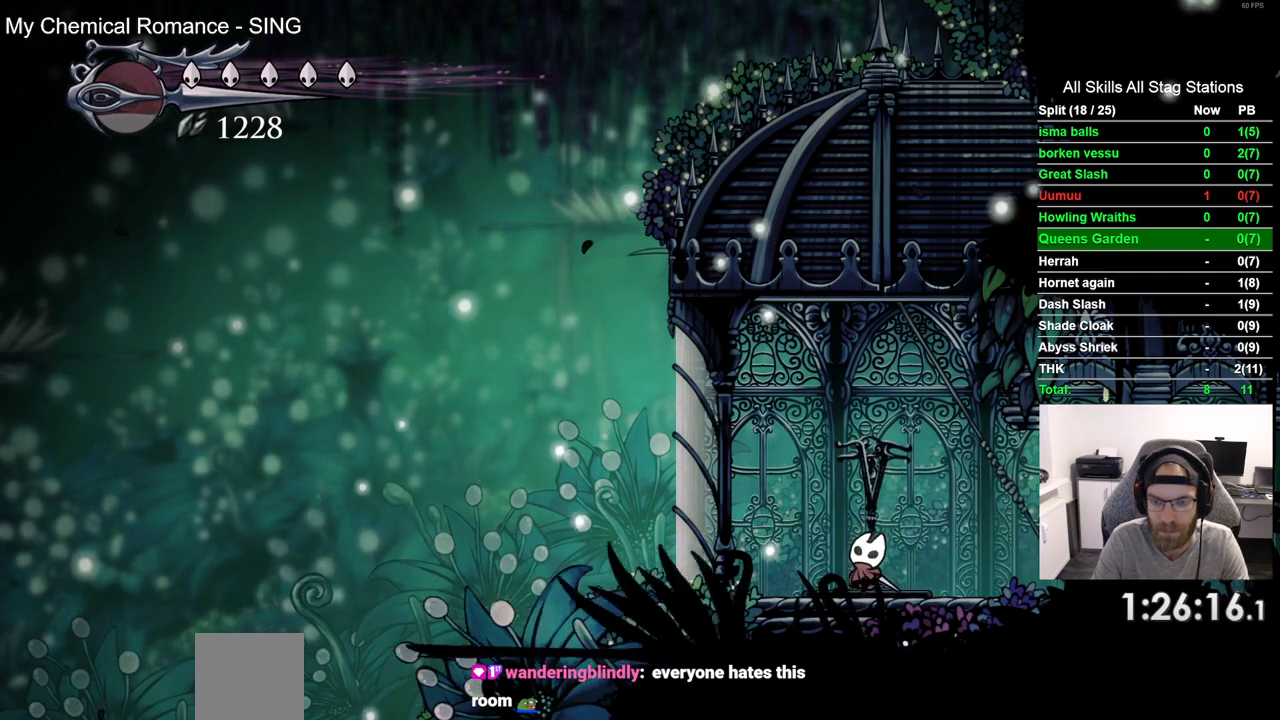
{"buttons": [], "left_stick": "center", "right_stick": "center"}
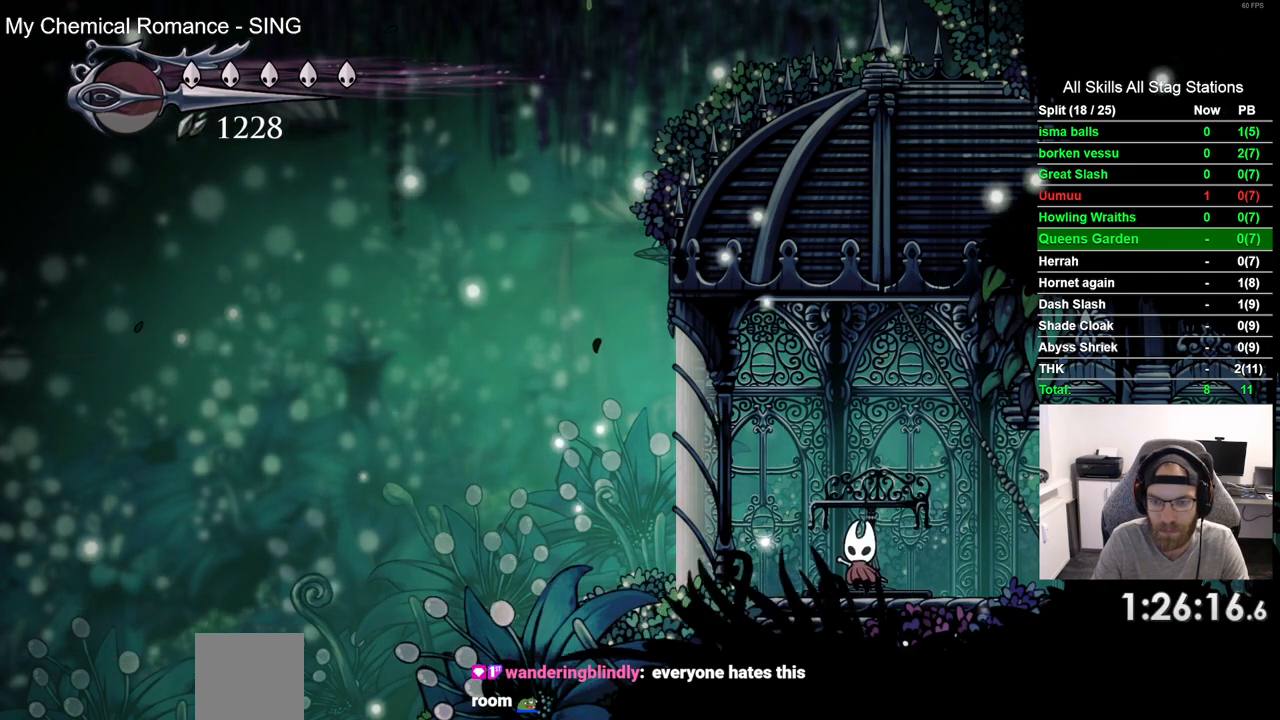
{"buttons": [], "left_stick": "center", "right_stick": "center", "events": []}
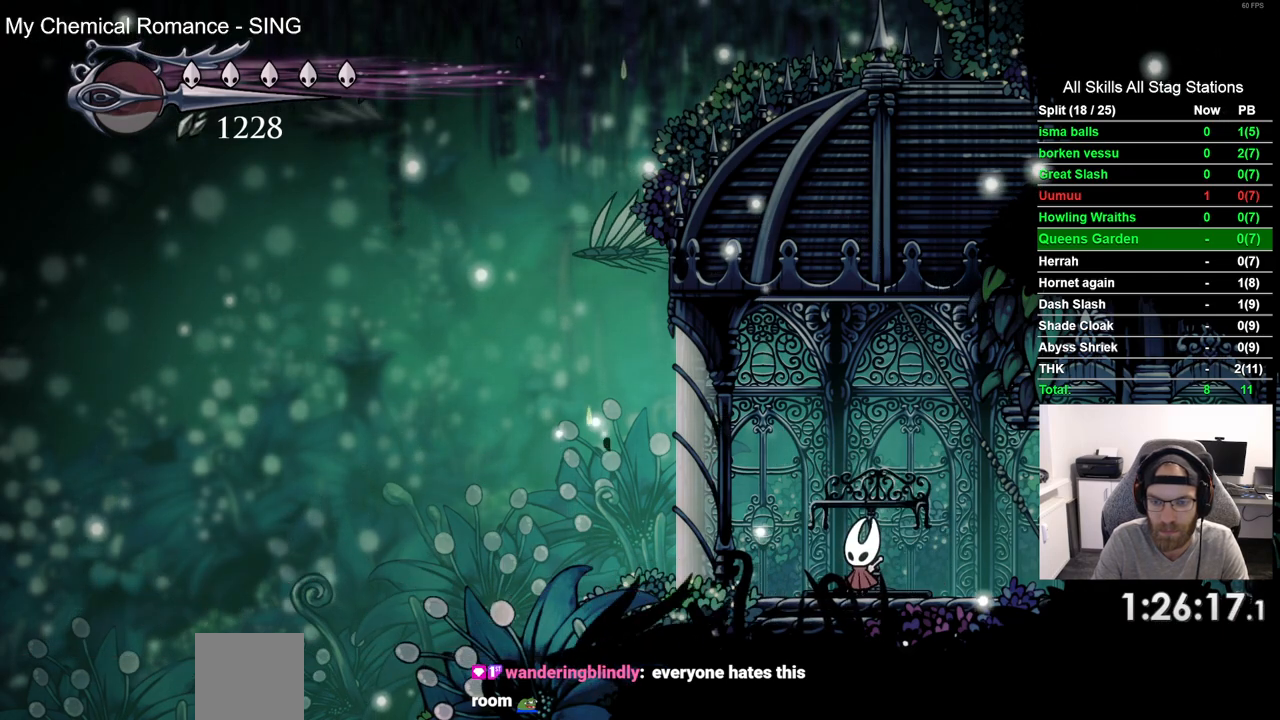
{"buttons": ["DPAD_UP"], "left_stick": "center", "right_stick": "center", "events": [[67, "DPAD_RIGHT", "down"], [133, "DPAD_RIGHT", "up"], [500, "DPAD_UP", "down"]]}
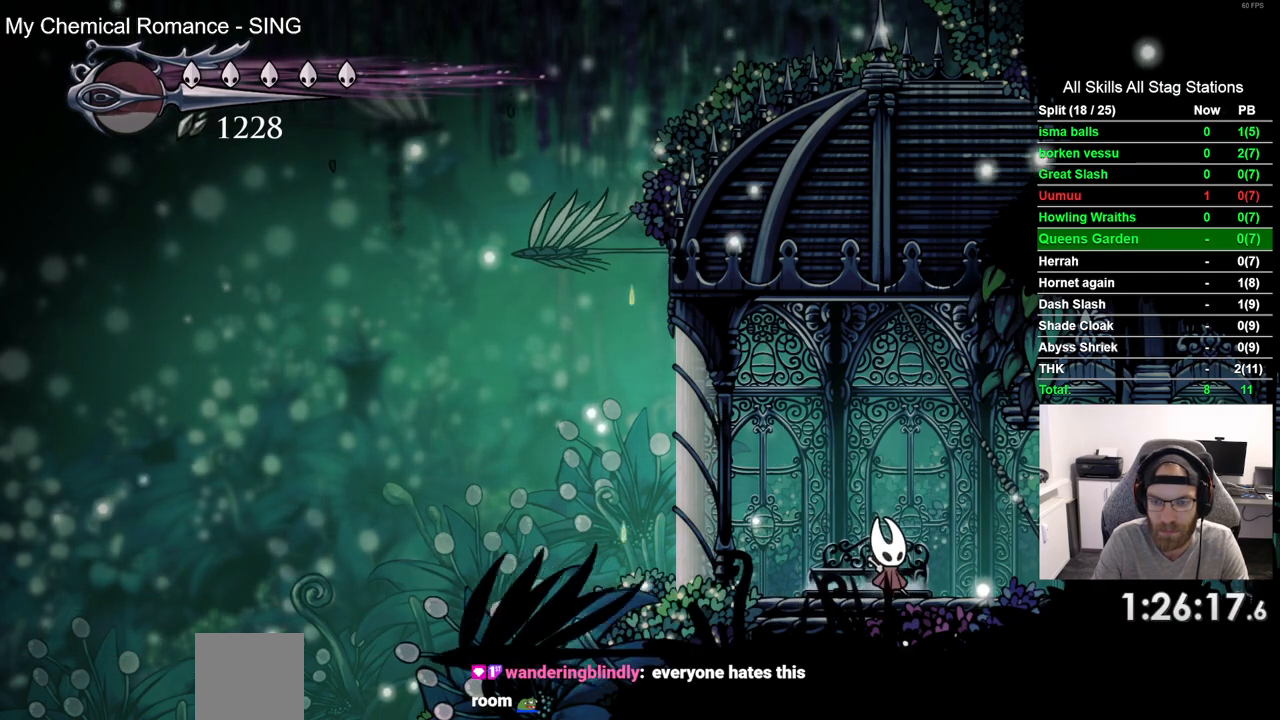
{"buttons": ["DPAD_UP"], "left_stick": "center", "right_stick": "center", "events": [[117, "DPAD_UP", "up"], [217, "DPAD_UP", "down"], [317, "DPAD_UP", "up"], [417, "DPAD_UP", "down"]]}
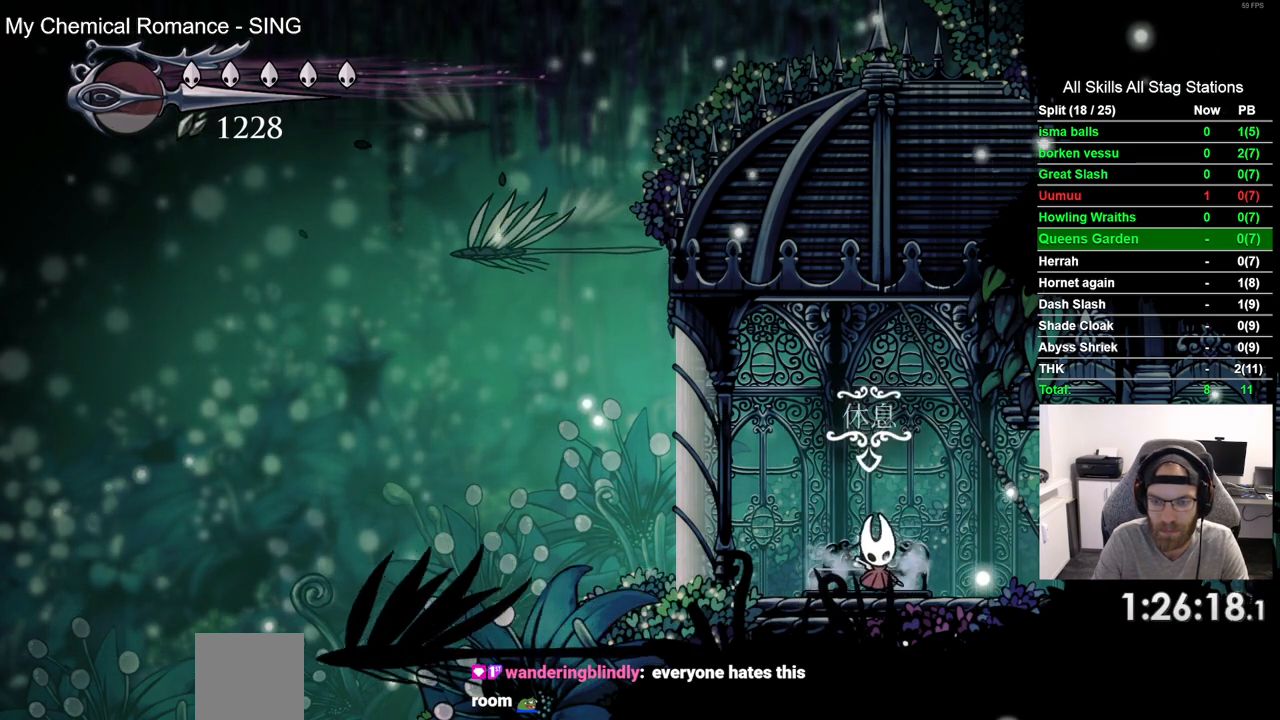
{"buttons": [], "left_stick": "center", "right_stick": "center", "events": [[17, "DPAD_UP", "up"], [100, "DPAD_UP", "down"], [200, "DPAD_UP", "up"]]}
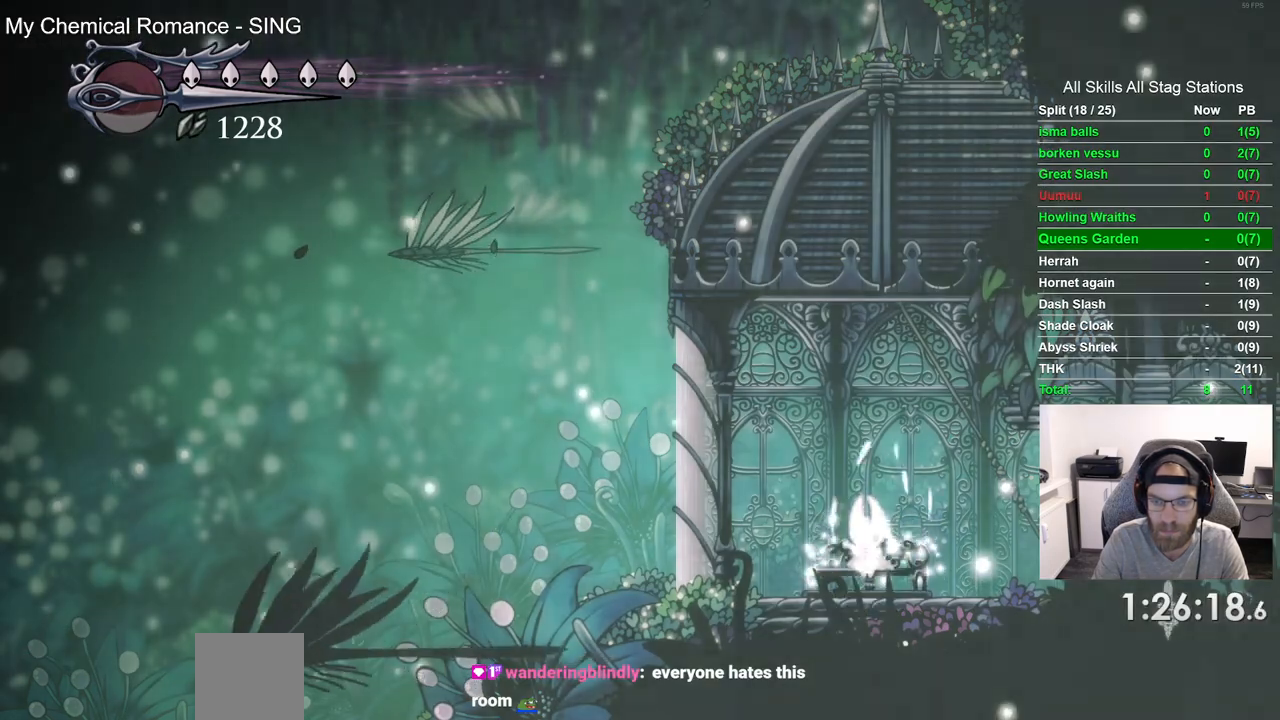
{"buttons": ["DPAD_DOWN"], "left_stick": "center", "right_stick": "center", "events": [[450, "DPAD_DOWN", "down"]]}
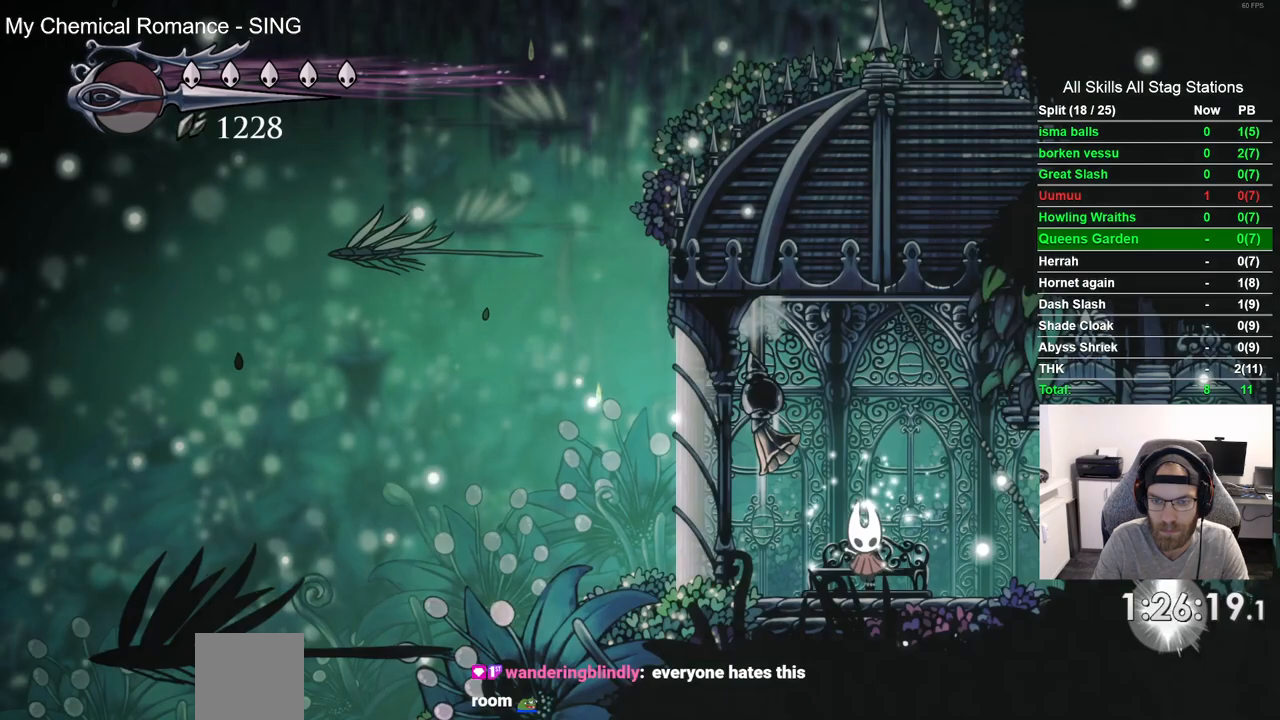
{"buttons": ["R2", "DPAD_RIGHT"], "left_stick": "center", "right_stick": "center", "events": [[50, "DPAD_DOWN", "up"], [267, "DPAD_RIGHT", "down"], [483, "R2", "down"]]}
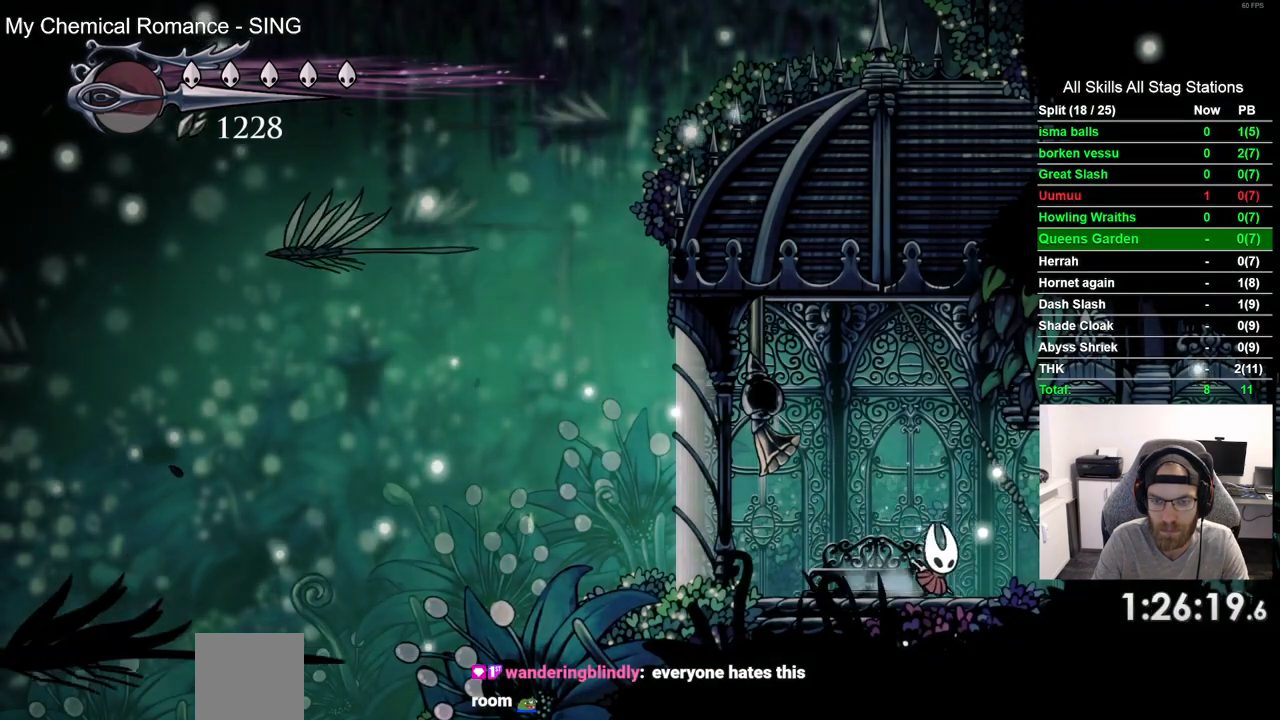
{"buttons": ["DPAD_RIGHT"], "left_stick": "center", "right_stick": "center", "events": [[200, "R2", "up"]]}
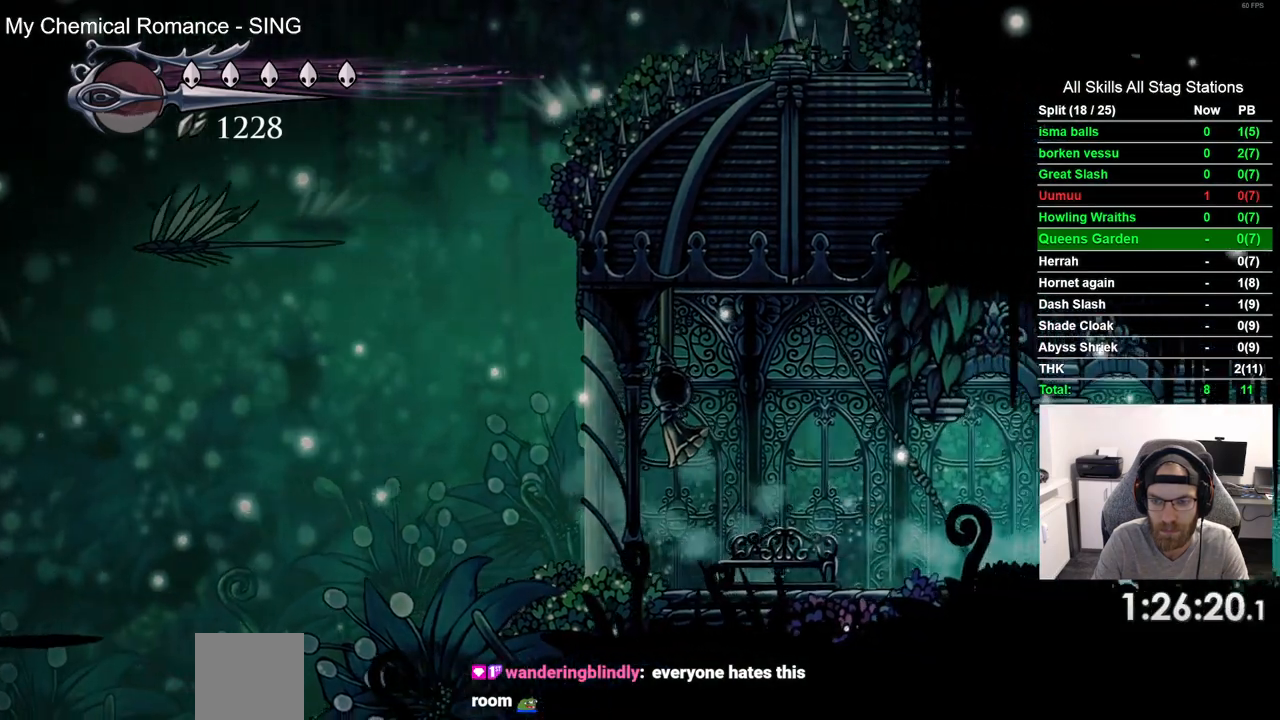
{"buttons": ["DPAD_RIGHT"], "left_stick": "center", "right_stick": "center", "events": [[33, "R2", "down"], [217, "R2", "up"]]}
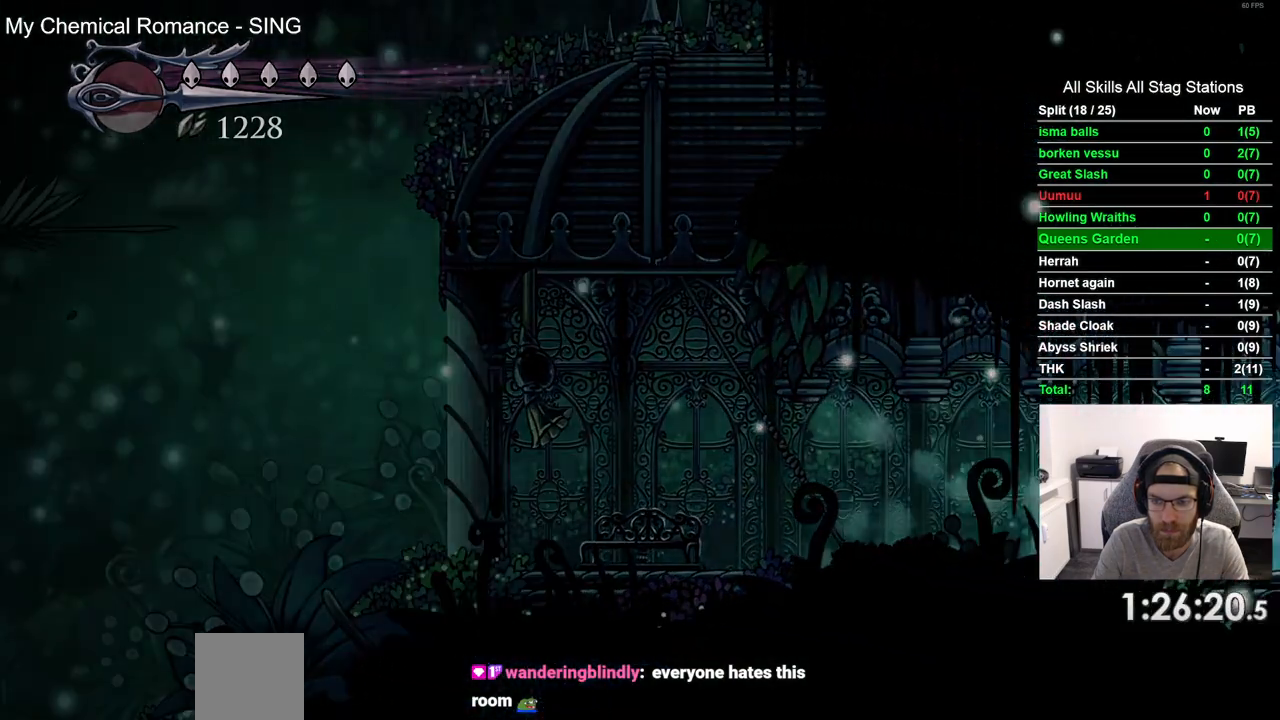
{"buttons": ["DPAD_RIGHT"], "left_stick": "center", "right_stick": "center", "events": []}
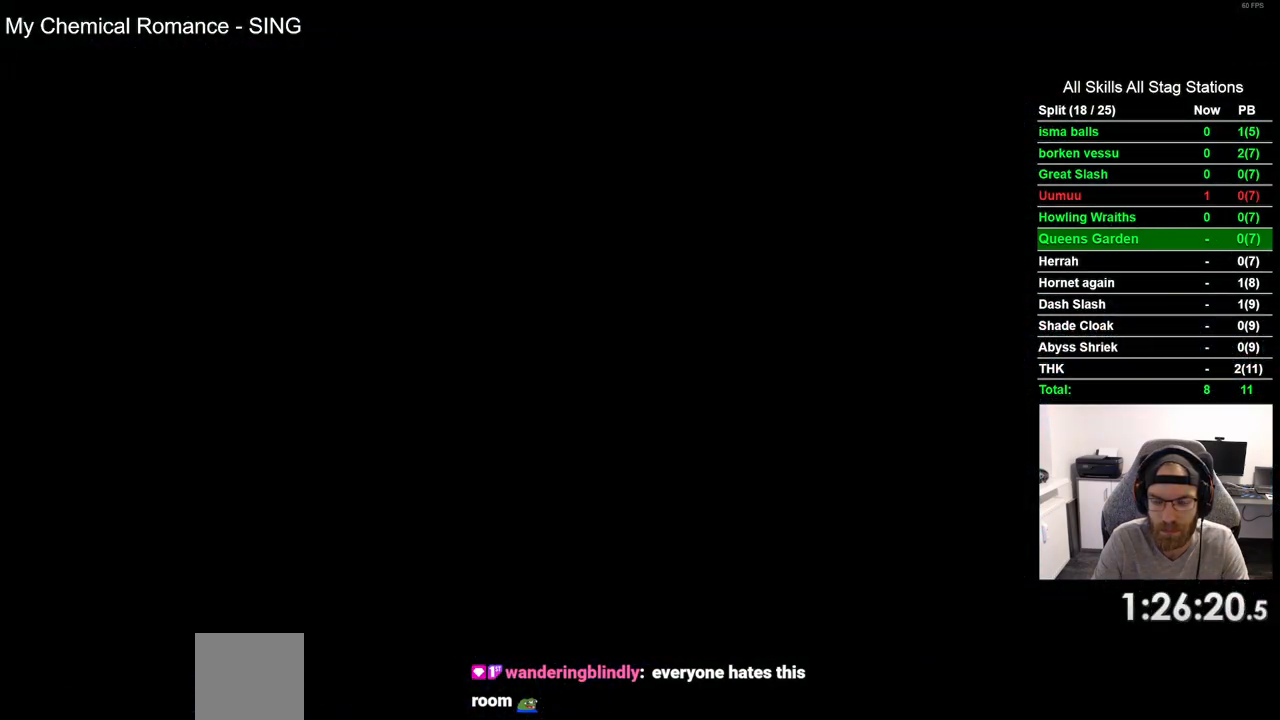
{"buttons": ["DPAD_RIGHT"], "left_stick": "center", "right_stick": "center", "events": []}
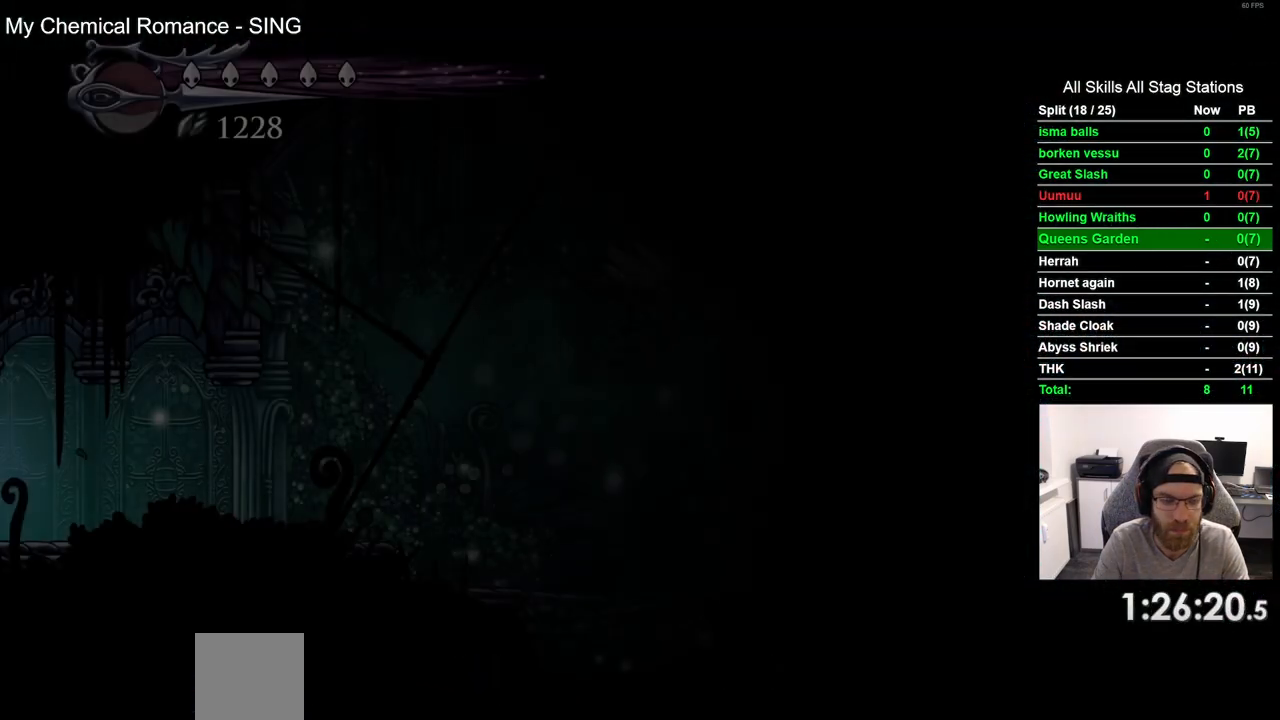
{"buttons": ["R2", "DPAD_RIGHT"], "left_stick": "center", "right_stick": "center", "events": [[467, "R2", "down"]]}
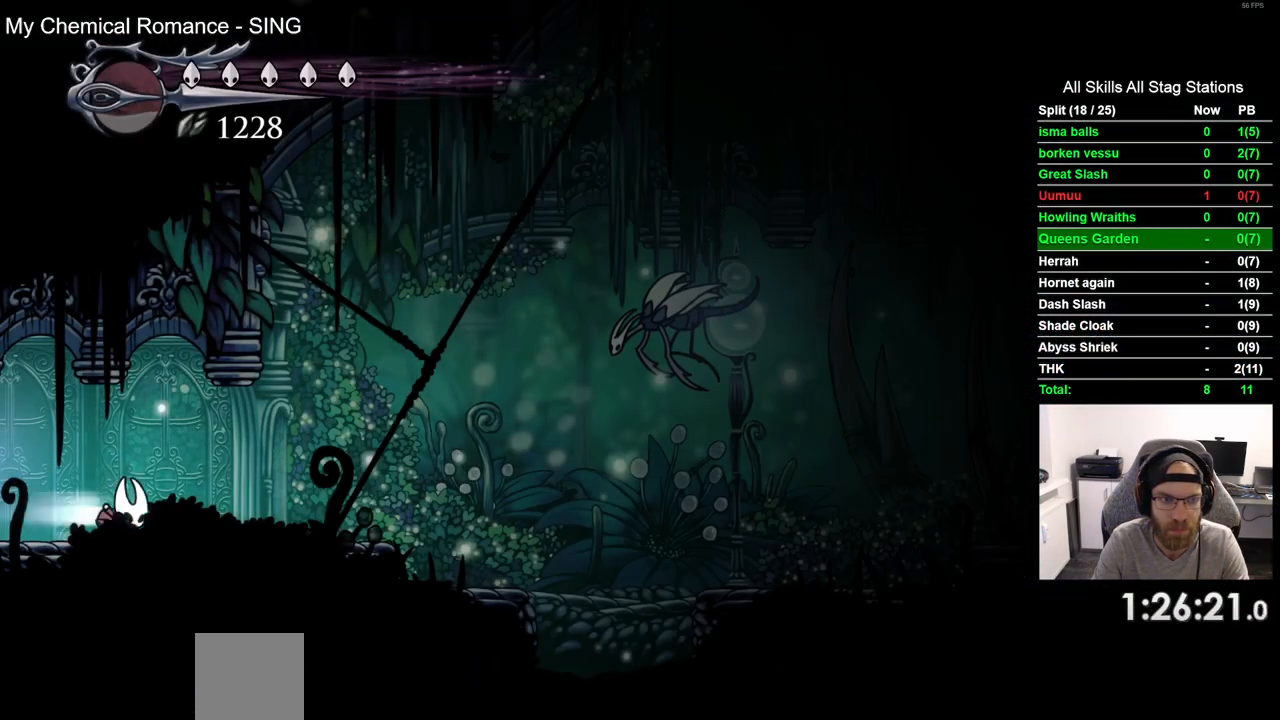
{"buttons": ["DPAD_RIGHT"], "left_stick": "center", "right_stick": "center", "events": [[167, "R2", "up"]]}
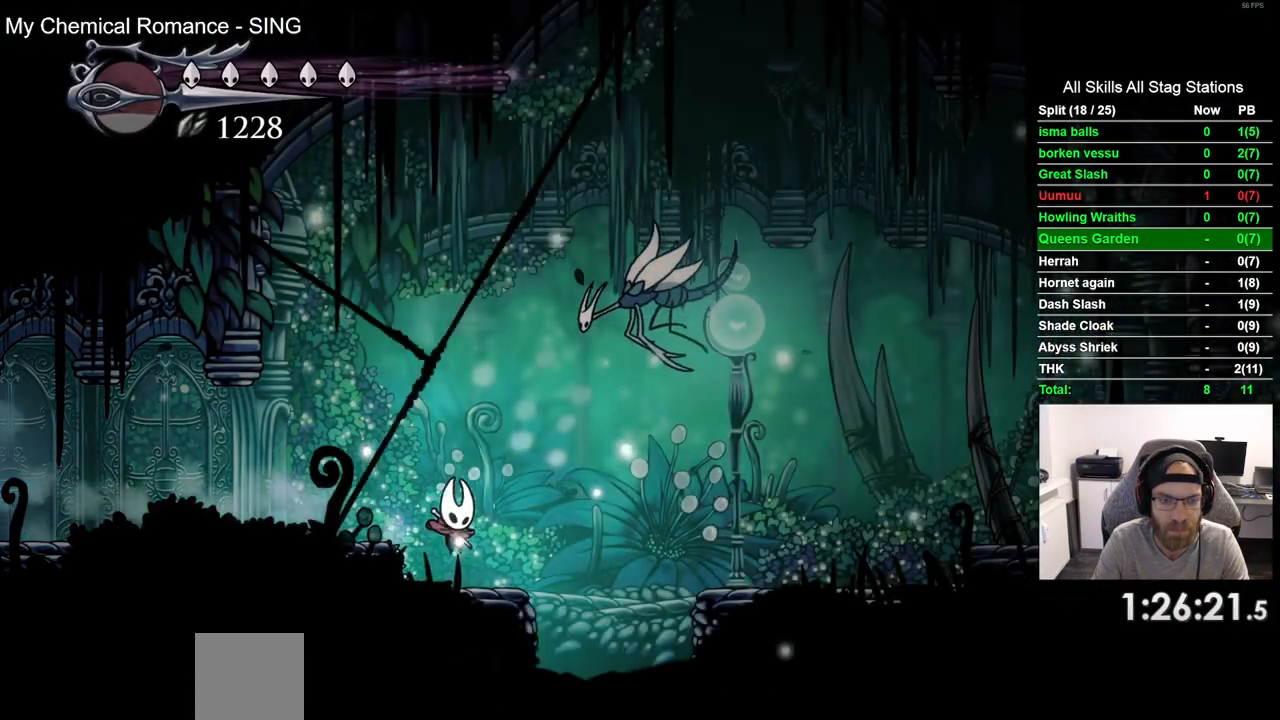
{"buttons": ["DPAD_RIGHT"], "left_stick": "center", "right_stick": "center", "events": [[67, "CROSS", "down"], [200, "CROSS", "up"], [217, "R2", "down"], [400, "R2", "up"]]}
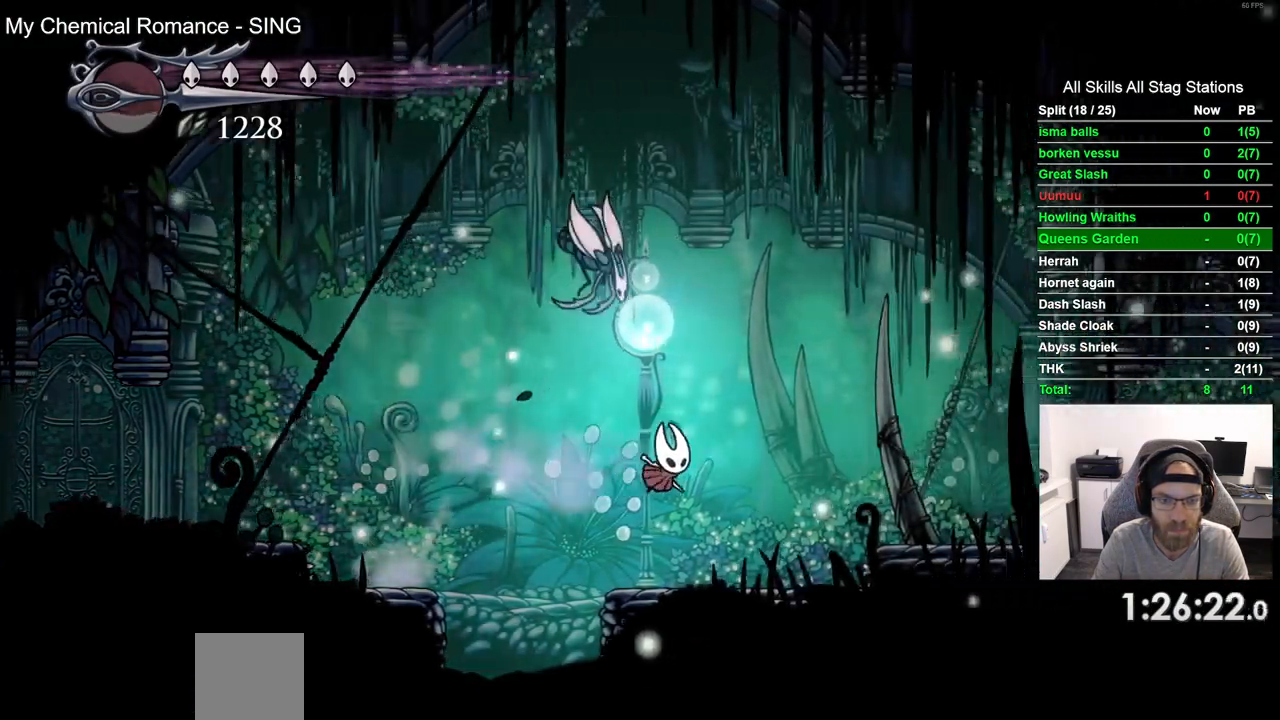
{"buttons": ["DPAD_RIGHT"], "left_stick": "center", "right_stick": "center", "events": [[317, "CROSS", "down"], [450, "CROSS", "up"]]}
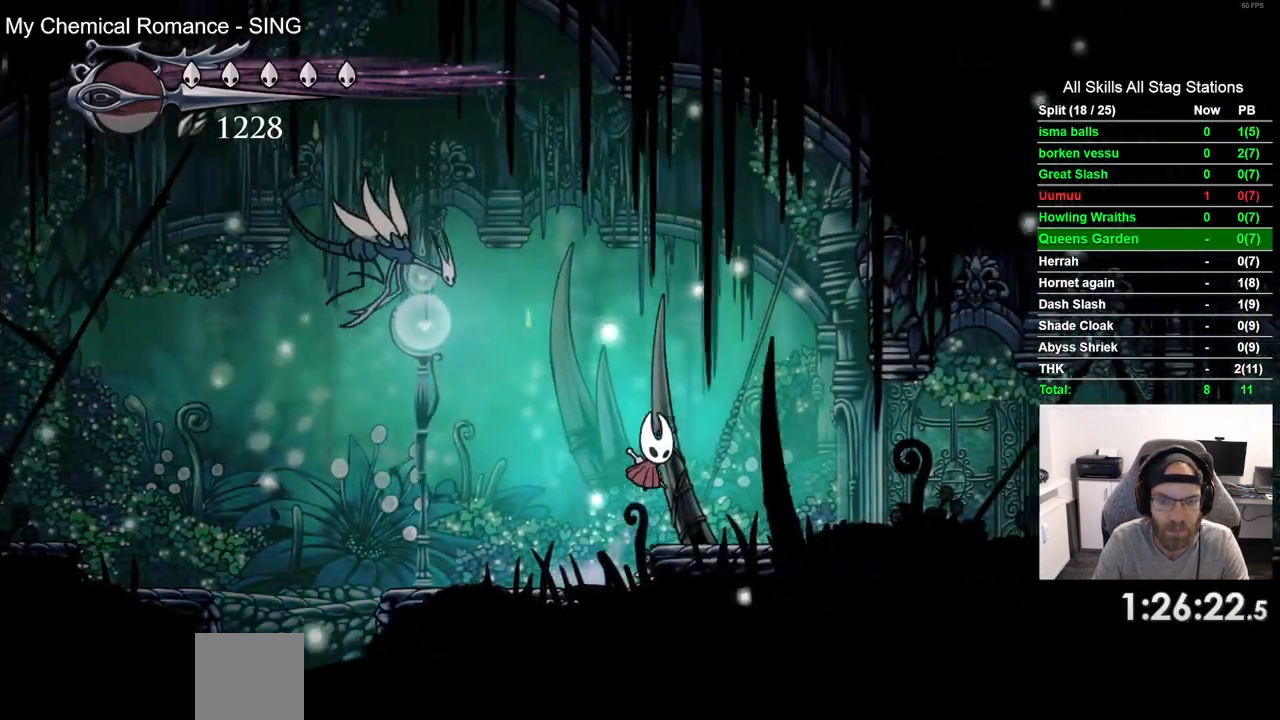
{"buttons": ["DPAD_RIGHT"], "left_stick": "center", "right_stick": "center", "events": [[17, "R2", "down"], [200, "R2", "up"]]}
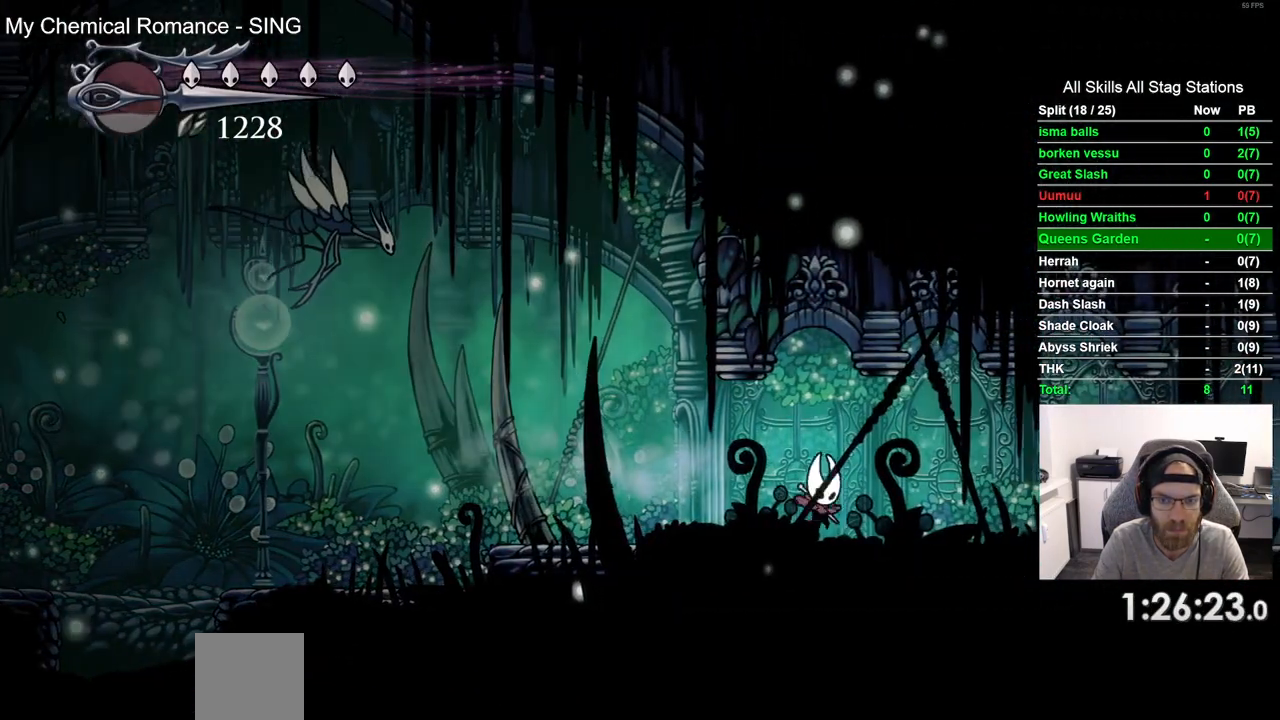
{"buttons": ["DPAD_RIGHT"], "left_stick": "center", "right_stick": "center", "events": [[67, "R2", "down"], [250, "R2", "up"]]}
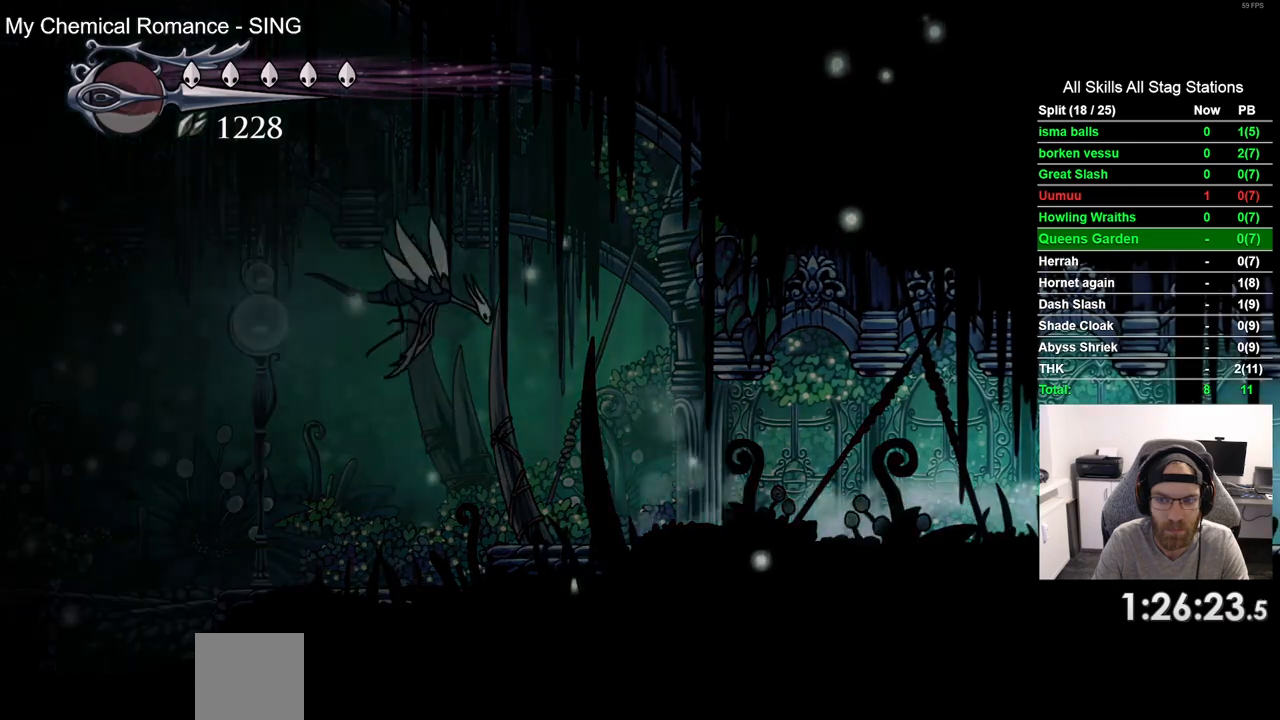
{"buttons": ["DPAD_RIGHT"], "left_stick": "center", "right_stick": "center", "events": [[100, "R2", "down"], [283, "R2", "up"]]}
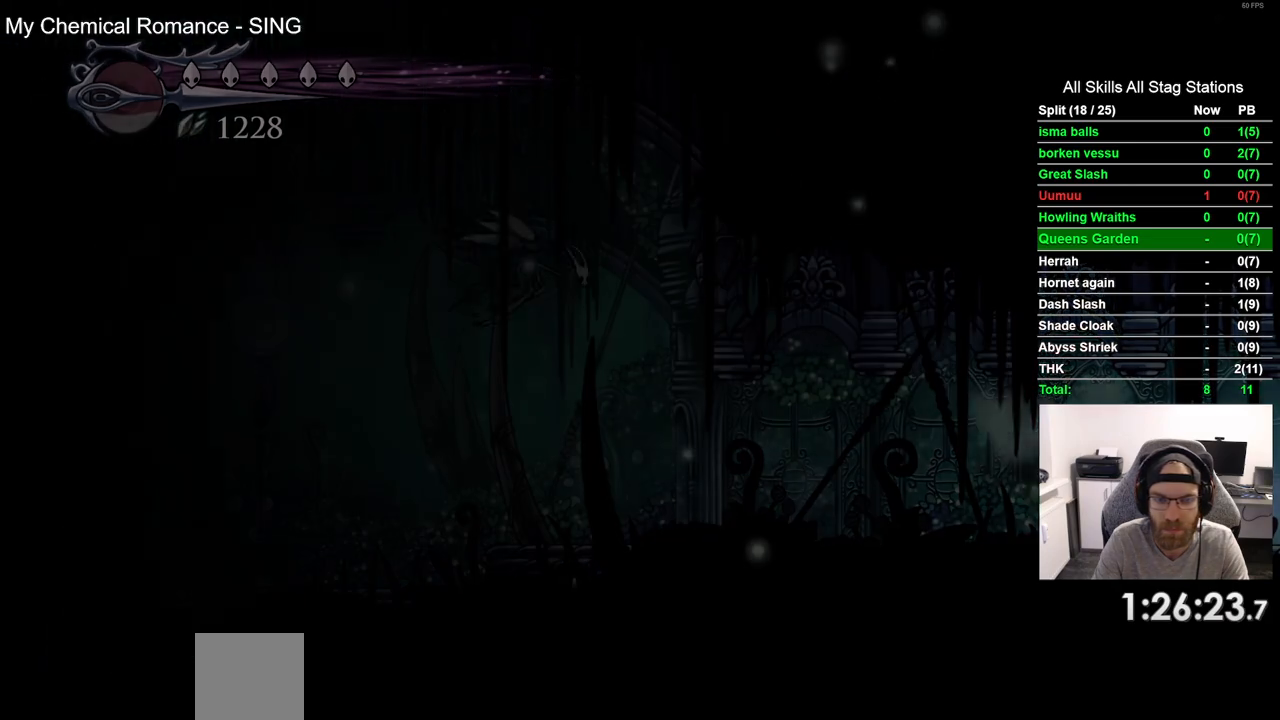
{"buttons": ["DPAD_RIGHT"], "left_stick": "center", "right_stick": "center", "events": [[217, "DPAD_RIGHT", "up"], [400, "DPAD_RIGHT", "down"]]}